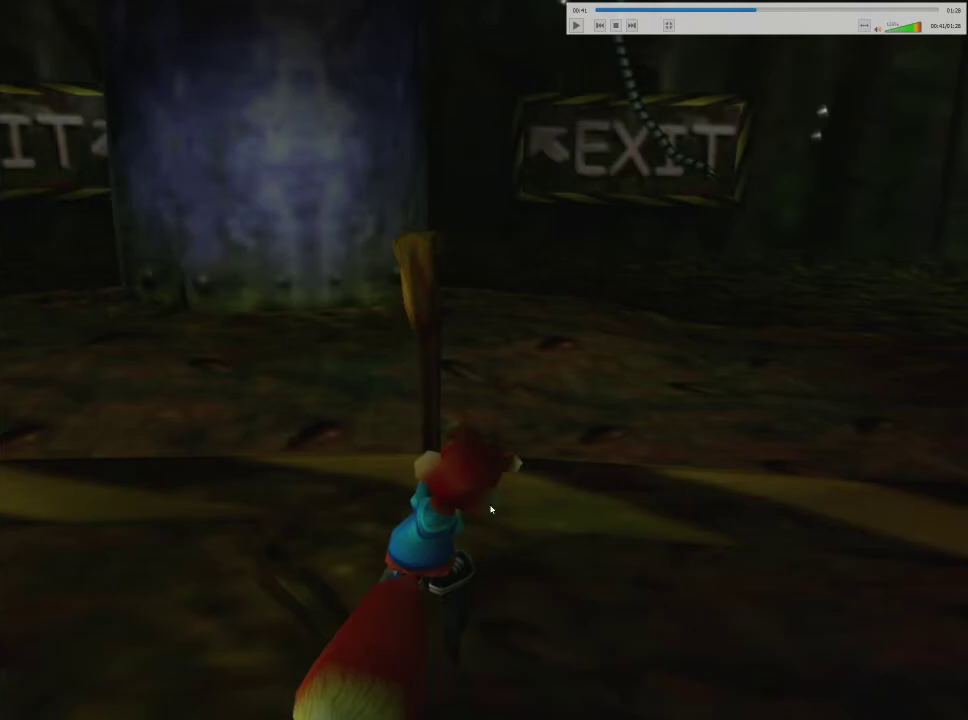
Gameplay with a controller (Xbox layout); each line is a JSON object with the inputs held at the frame after it (dt_ms = milliseconds from this image to that frame). "events" lists button and stick changes between this image and that frame as [ms after this image, input, new state], when the widget could be followed in between.
{"dt_ms": 500, "buttons": [], "left_stick": "up-right", "right_stick": "down", "events": []}
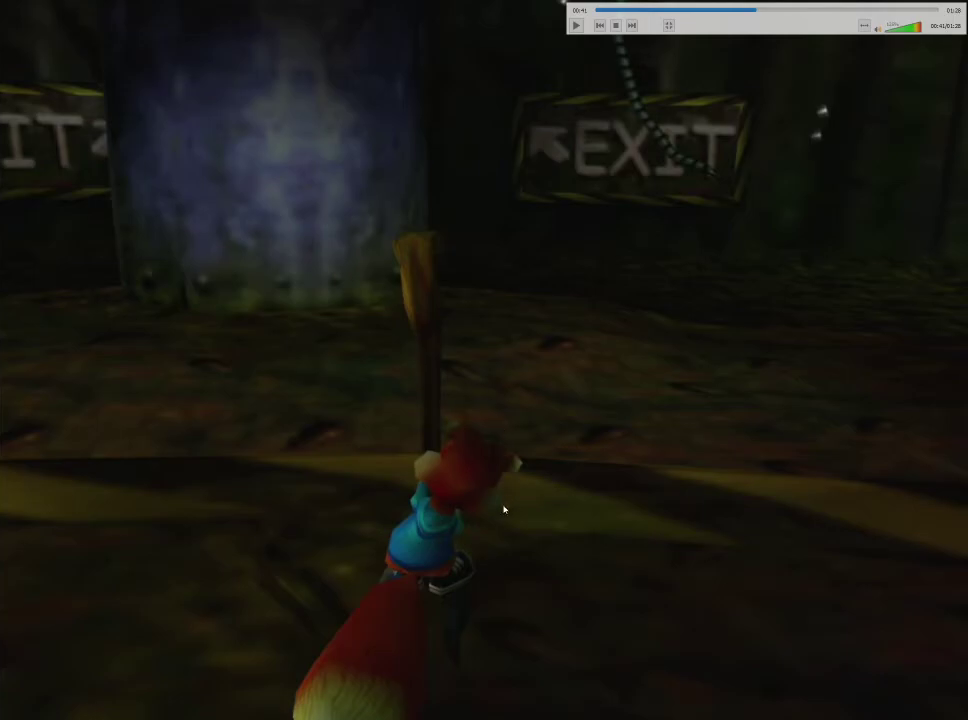
{"dt_ms": 500, "buttons": [], "left_stick": "up-right", "right_stick": "down", "events": []}
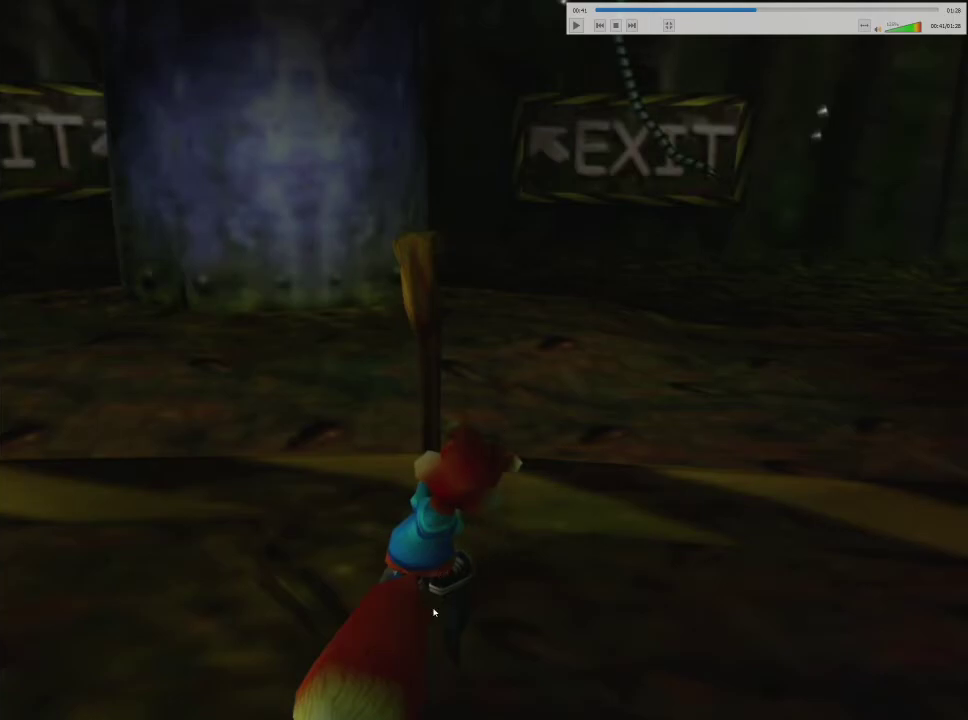
{"dt_ms": 500, "buttons": [], "left_stick": "up-right", "right_stick": "down", "events": []}
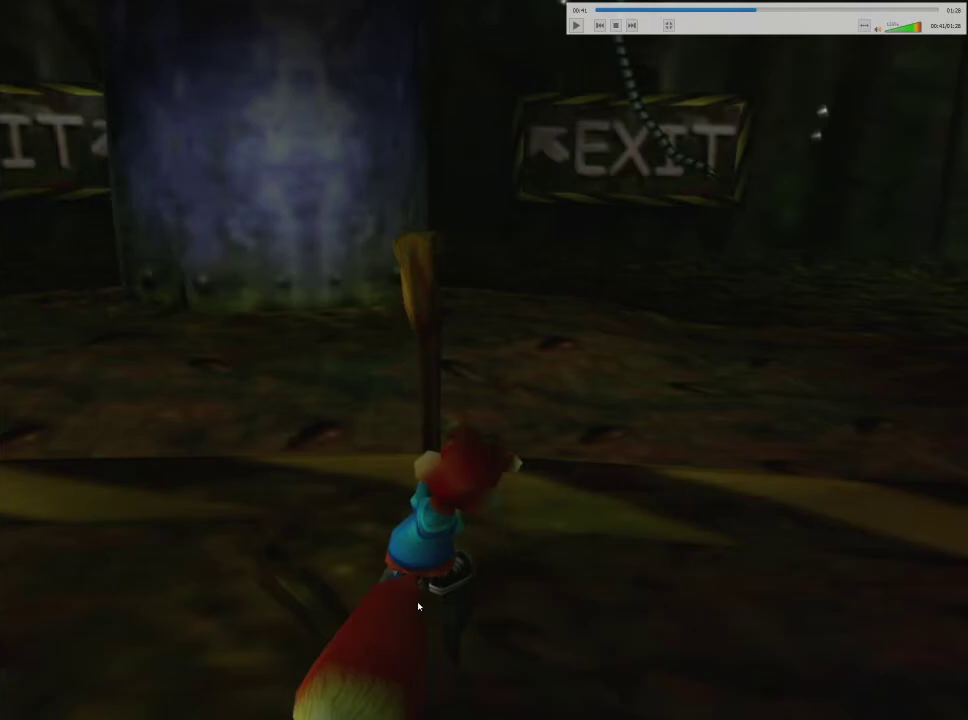
{"dt_ms": 500, "buttons": [], "left_stick": "up-right", "right_stick": "down", "events": []}
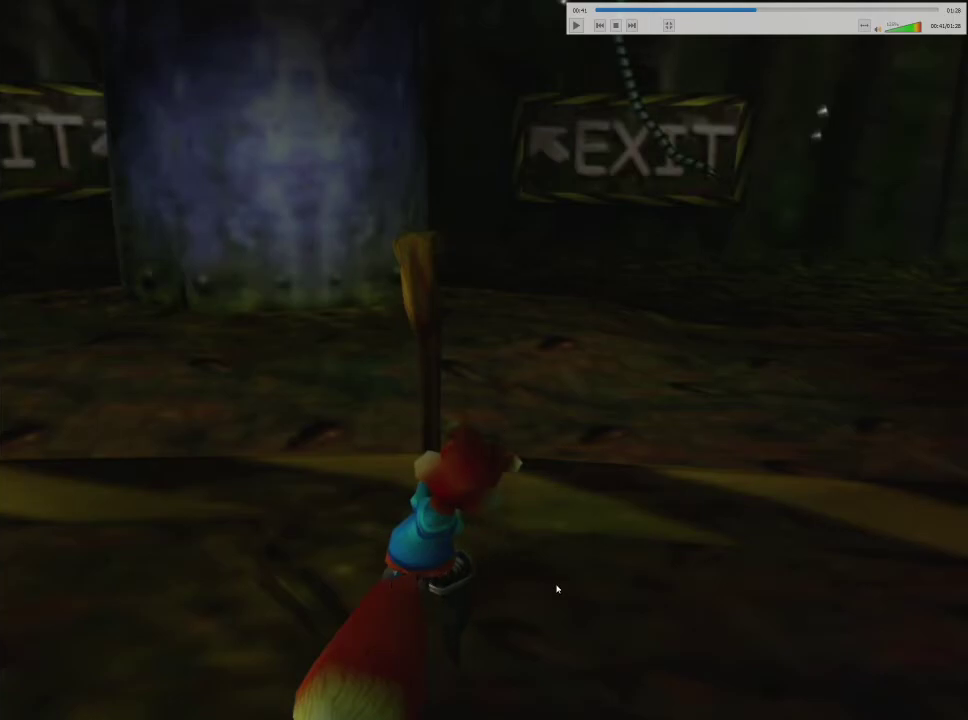
{"dt_ms": 500, "buttons": [], "left_stick": "up-right", "right_stick": "down", "events": []}
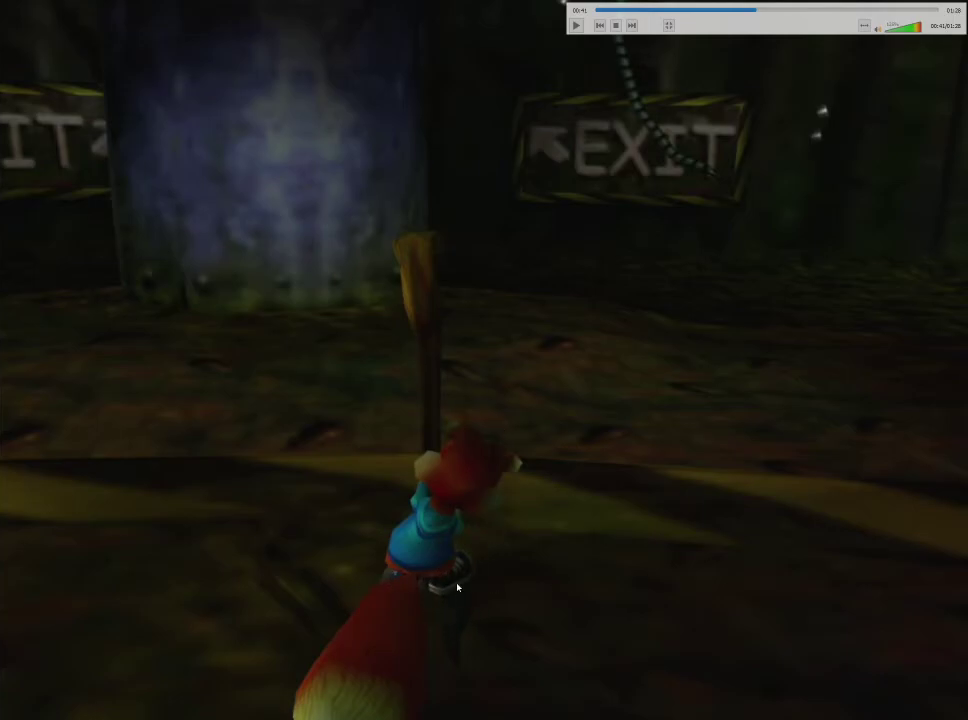
{"dt_ms": 500, "buttons": [], "left_stick": "up-right", "right_stick": "down", "events": []}
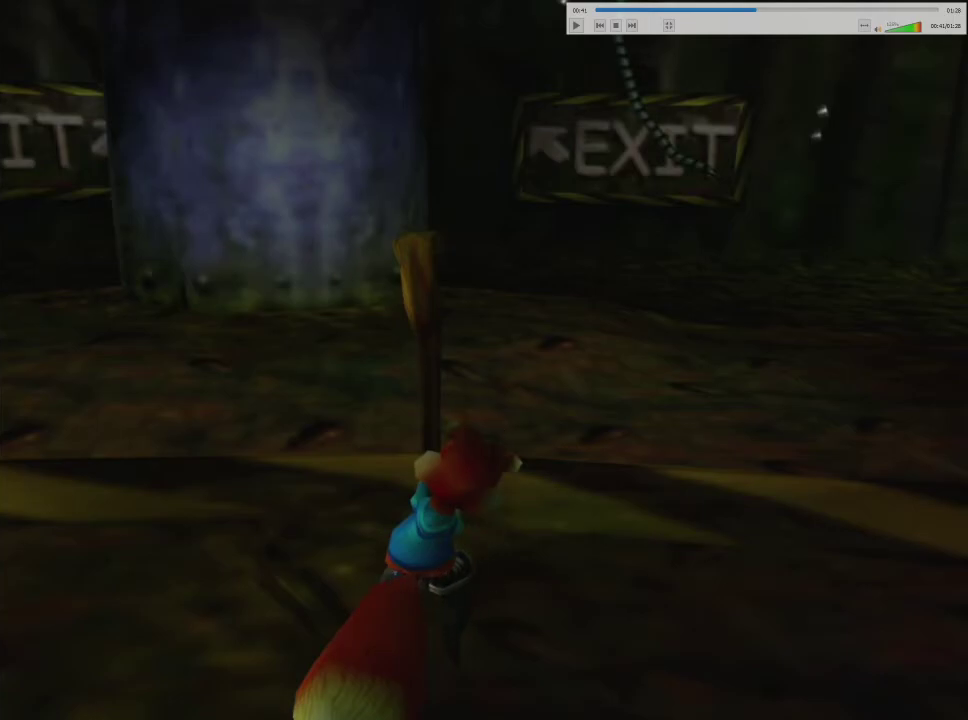
{"dt_ms": 500, "buttons": [], "left_stick": "up-right", "right_stick": "down", "events": []}
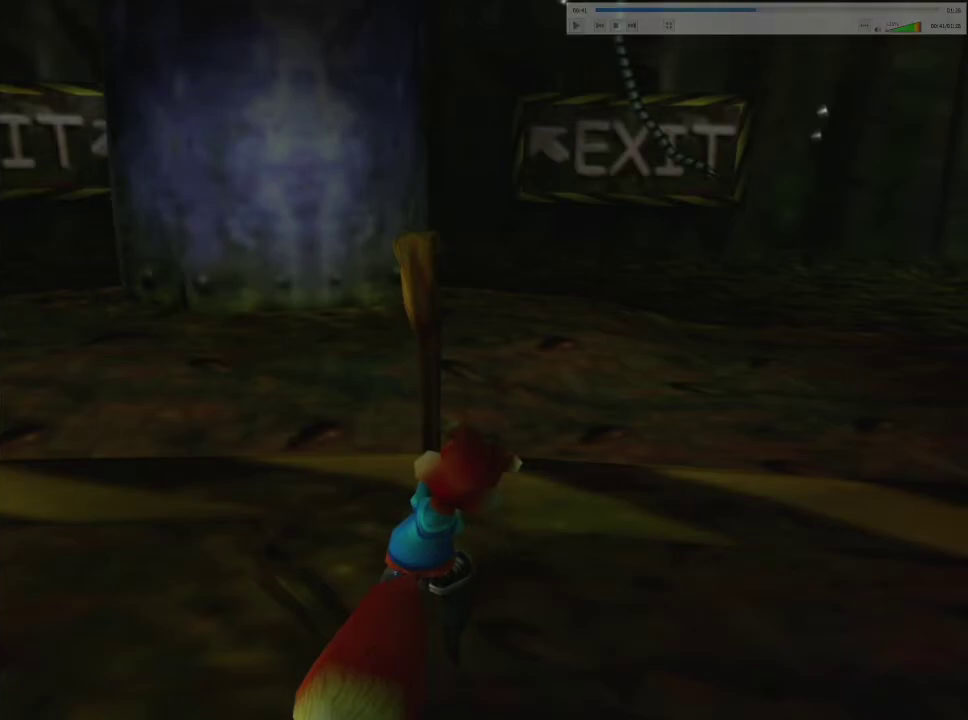
{"dt_ms": 500, "buttons": [], "left_stick": "up-right", "right_stick": "down", "events": []}
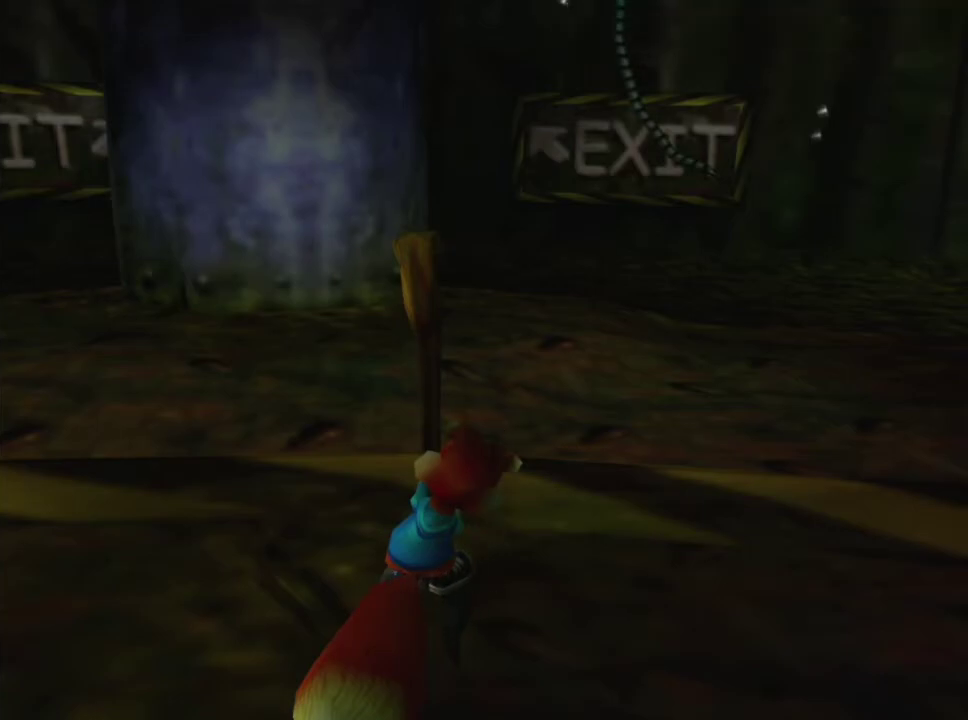
{"dt_ms": 500, "buttons": [], "left_stick": "up-right", "right_stick": "down", "events": []}
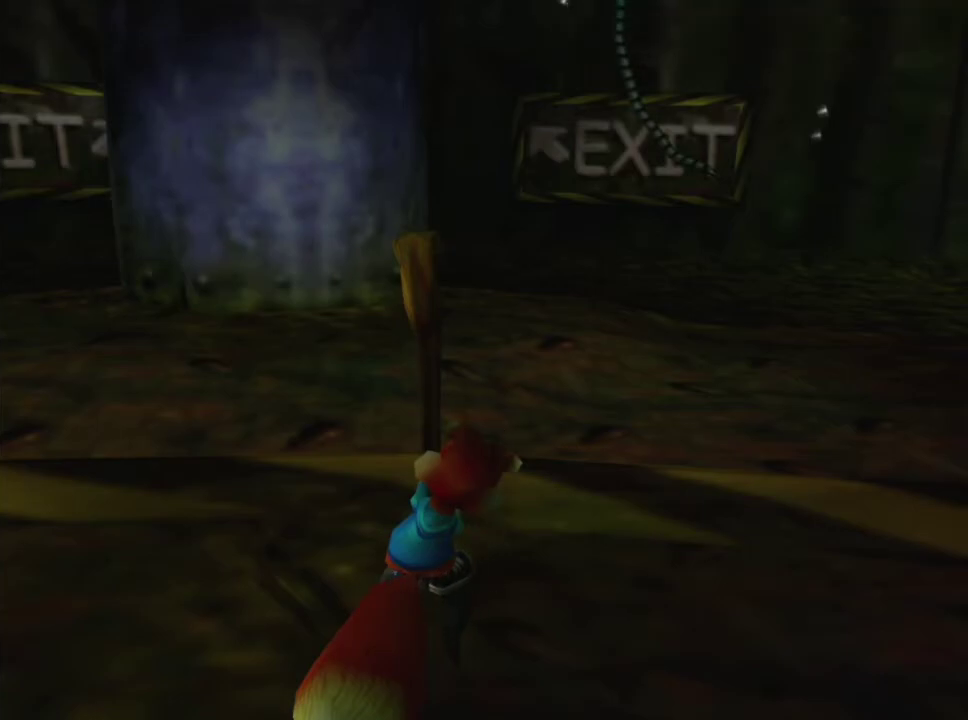
{"dt_ms": 500, "buttons": [], "left_stick": "up-right", "right_stick": "down", "events": []}
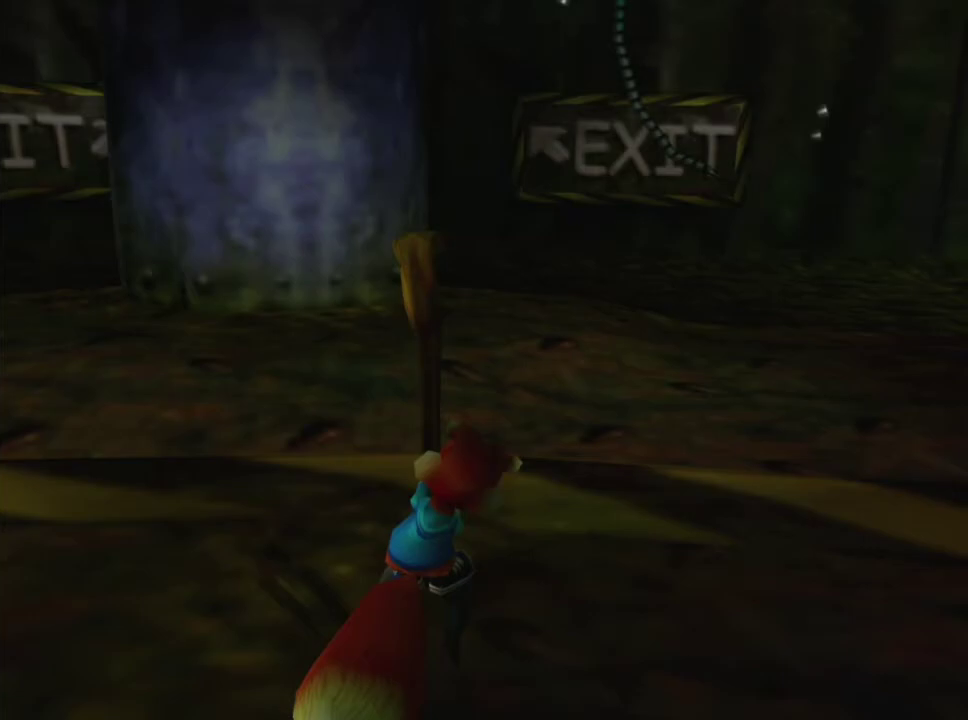
{"dt_ms": 500, "buttons": [], "left_stick": "up-right", "right_stick": "down", "events": []}
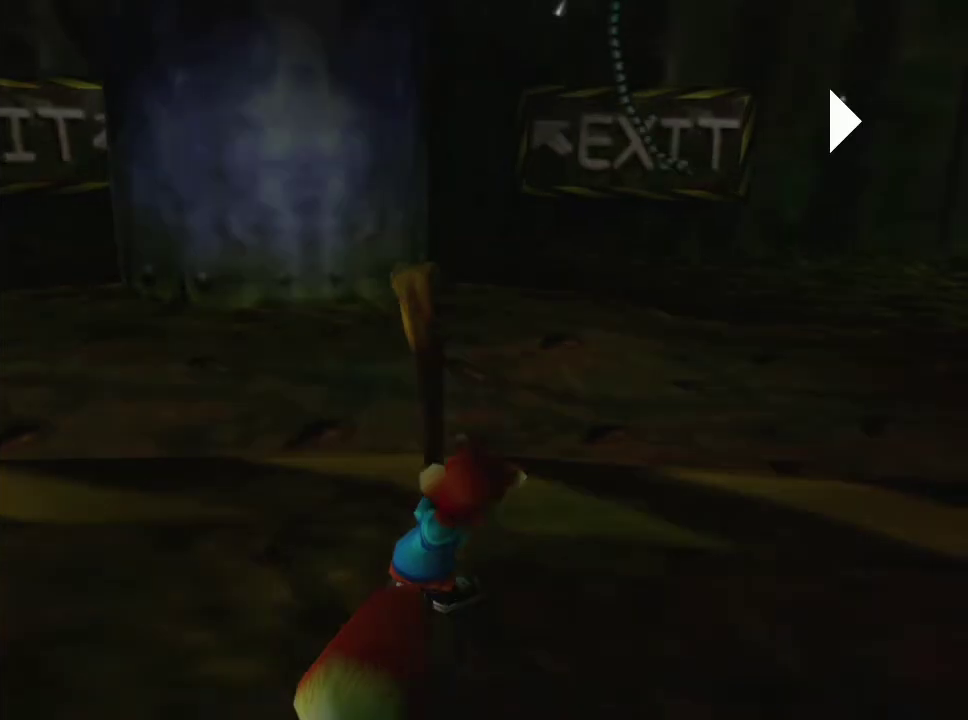
{"dt_ms": 500, "buttons": [], "left_stick": "up-right", "right_stick": "down", "events": []}
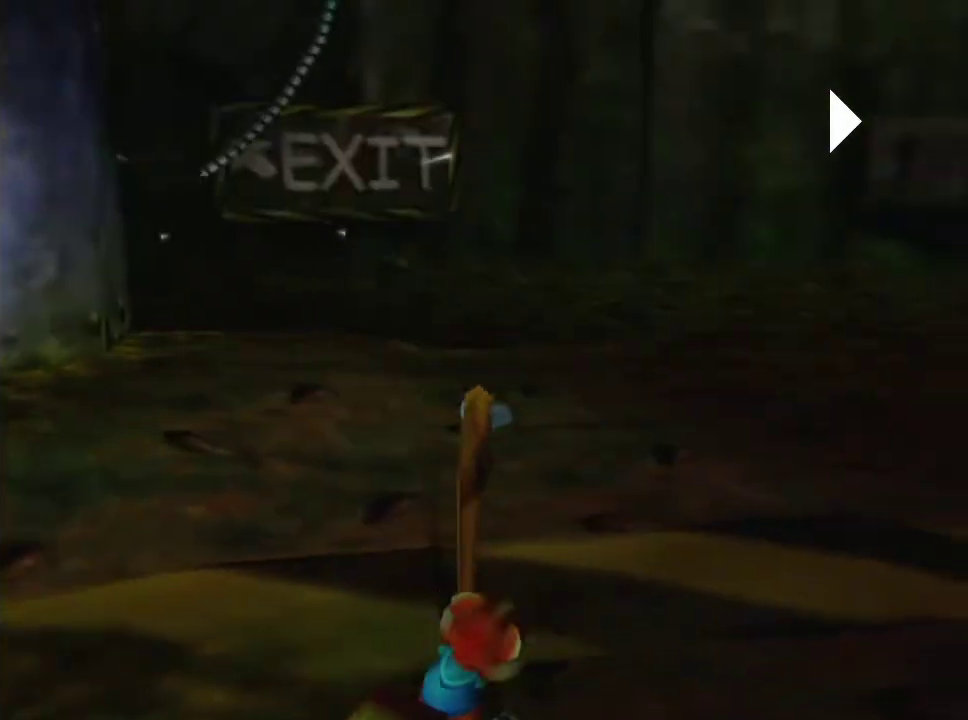
{"dt_ms": 500, "buttons": [], "left_stick": "up-right", "right_stick": "down", "events": []}
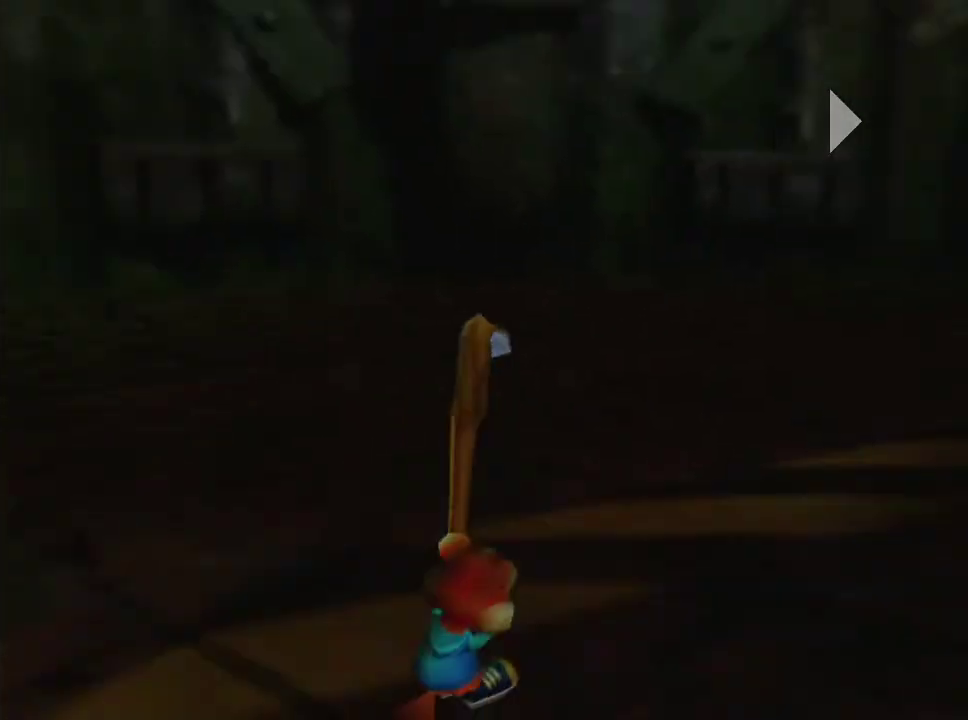
{"dt_ms": 500, "buttons": [], "left_stick": "up-right", "right_stick": "down", "events": []}
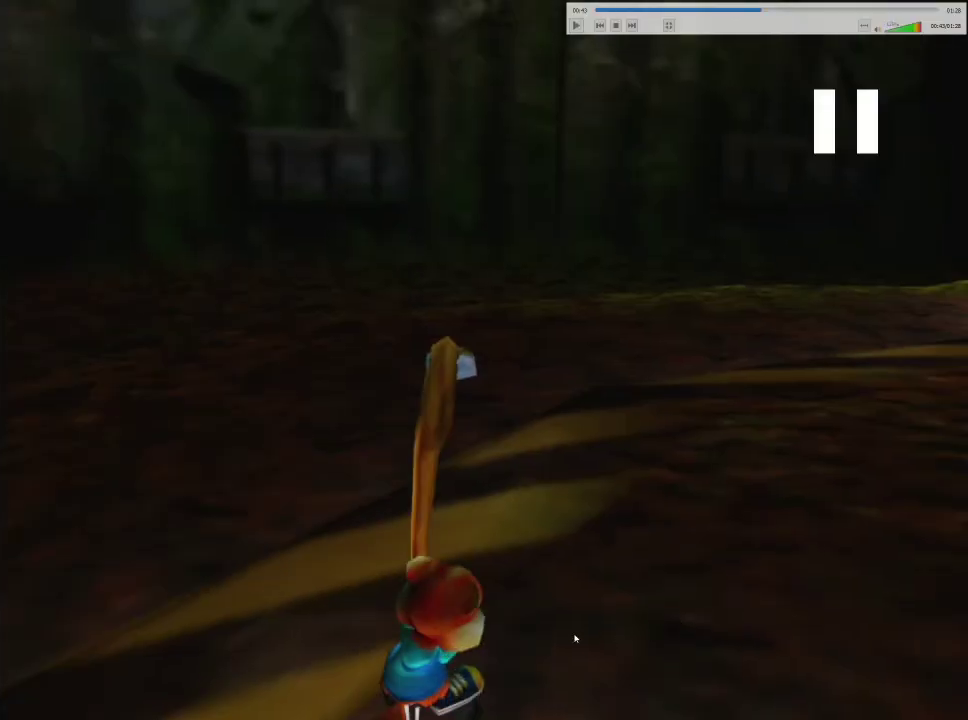
{"dt_ms": 500, "buttons": [], "left_stick": "up-right", "right_stick": "down", "events": []}
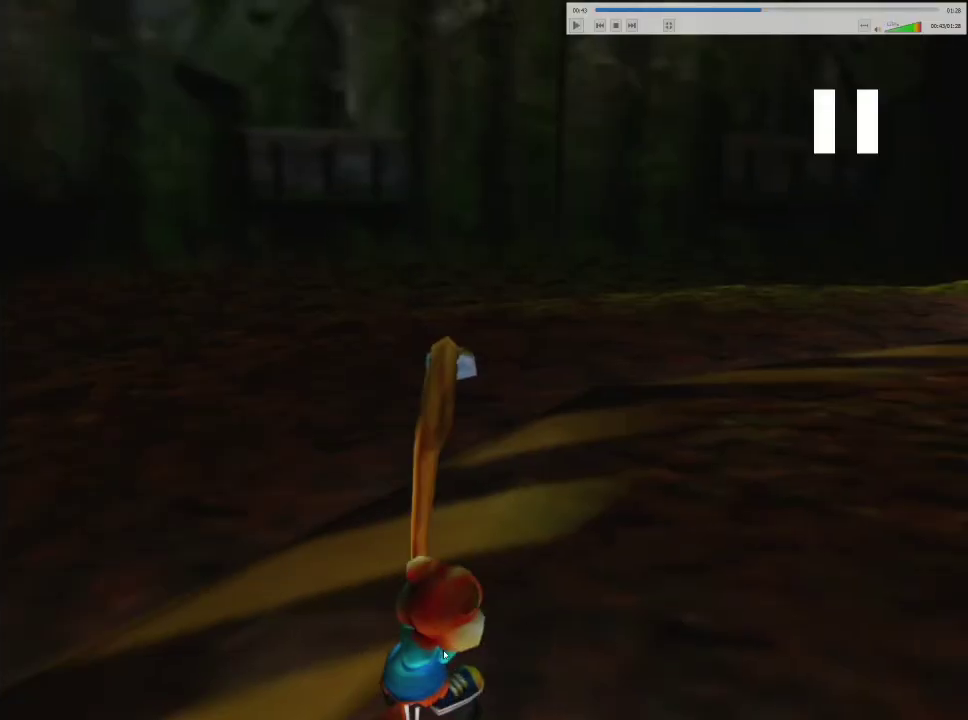
{"dt_ms": 500, "buttons": [], "left_stick": "up-right", "right_stick": "down", "events": []}
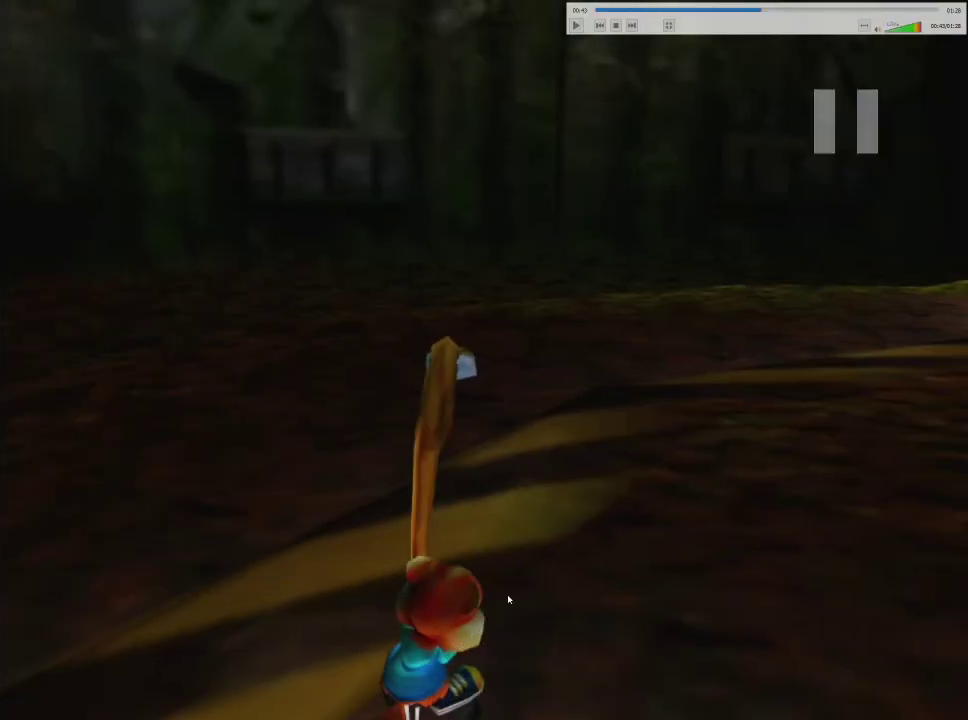
{"dt_ms": 500, "buttons": [], "left_stick": "up-right", "right_stick": "down", "events": []}
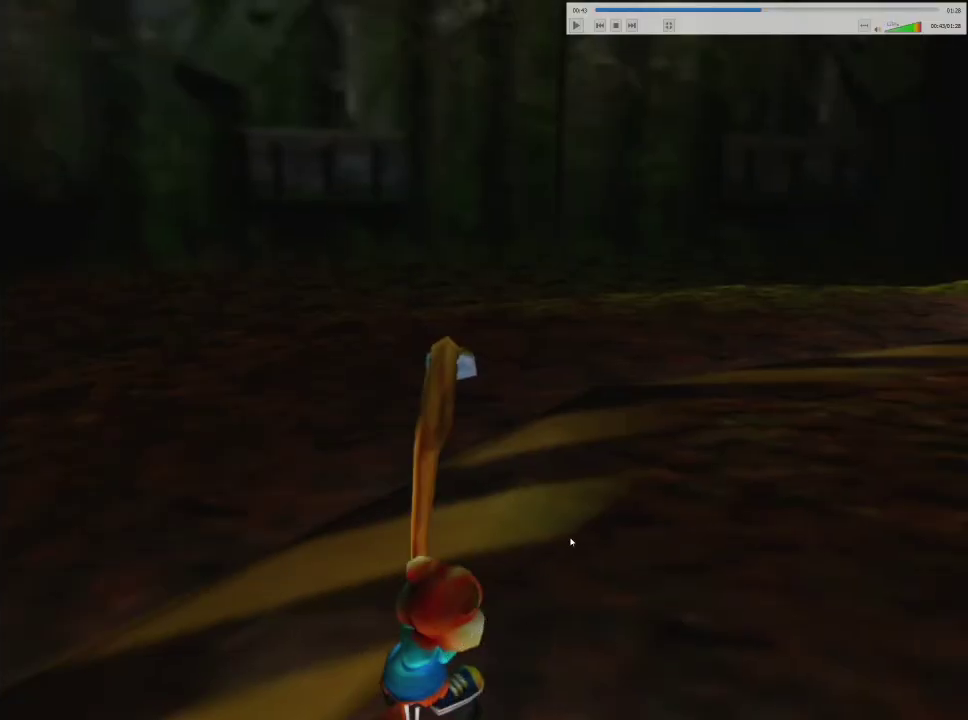
{"dt_ms": 500, "buttons": [], "left_stick": "up-right", "right_stick": "down", "events": []}
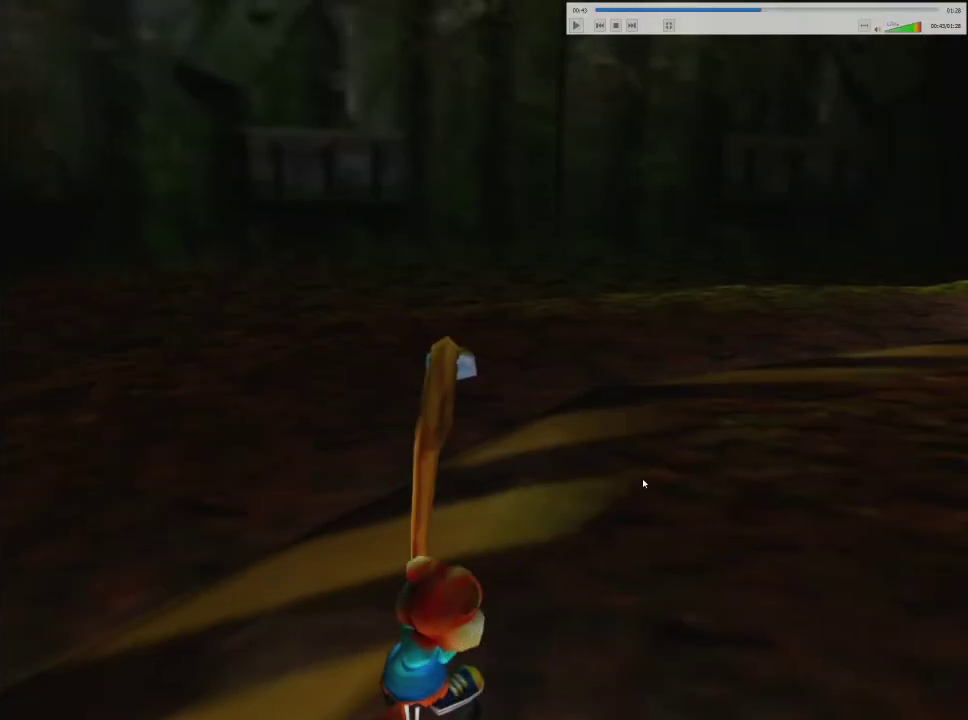
{"dt_ms": 500, "buttons": [], "left_stick": "up-right", "right_stick": "down", "events": []}
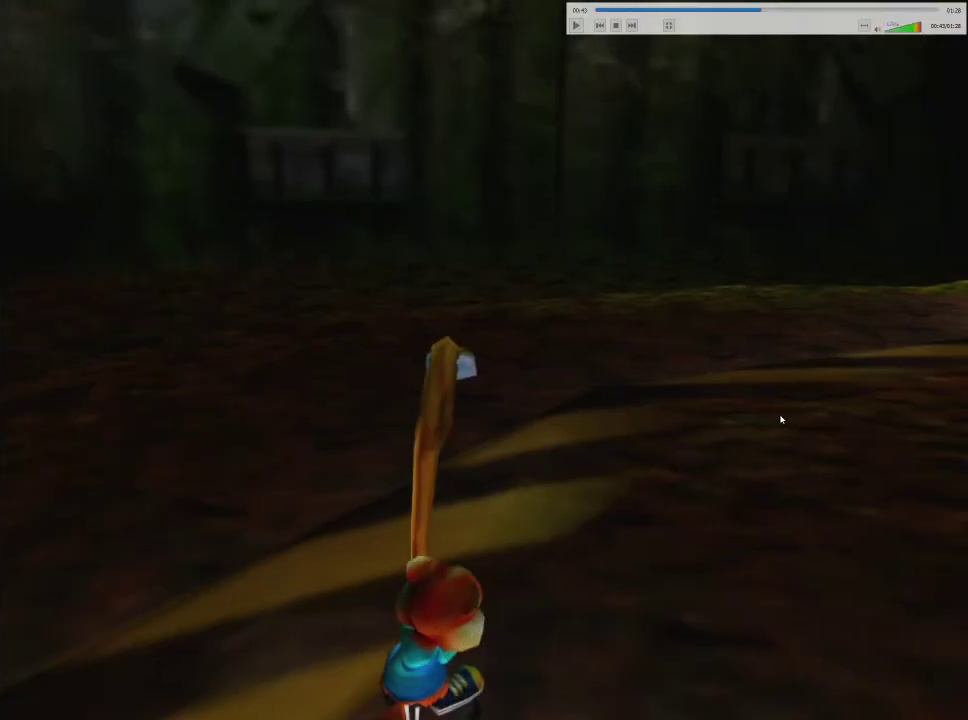
{"dt_ms": 500, "buttons": [], "left_stick": "up-right", "right_stick": "down", "events": []}
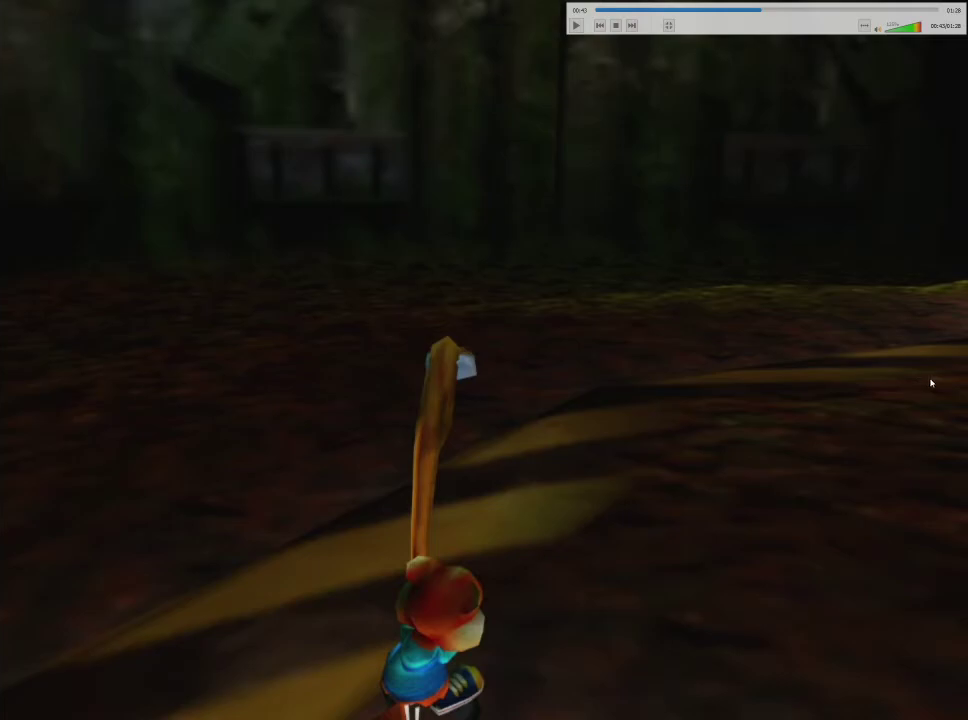
{"dt_ms": 500, "buttons": [], "left_stick": "up-right", "right_stick": "down", "events": []}
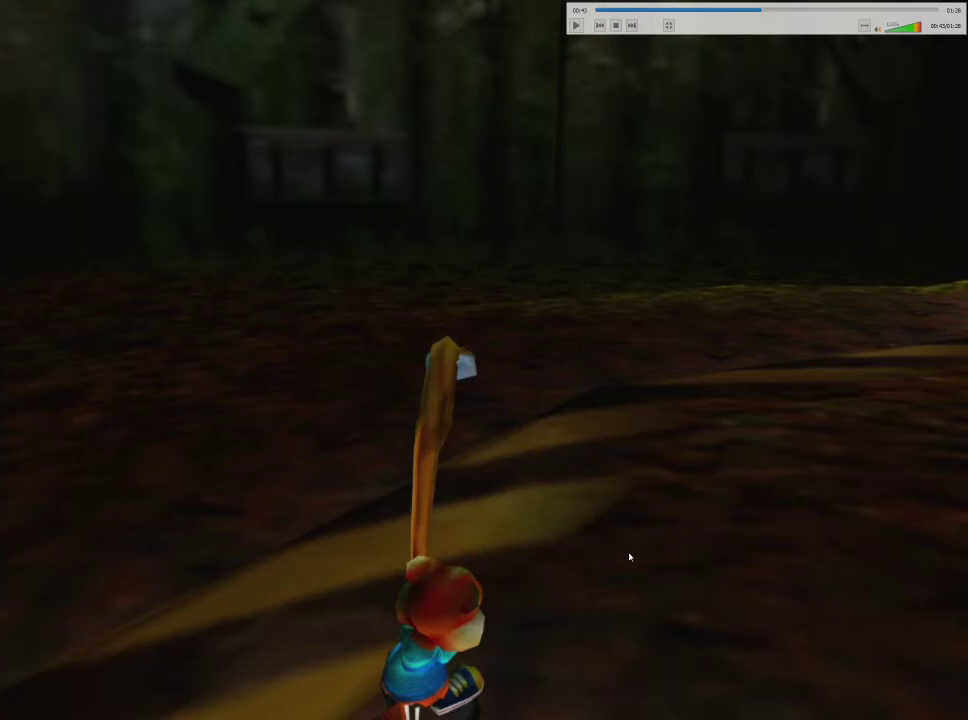
{"dt_ms": 500, "buttons": [], "left_stick": "up-right", "right_stick": "down", "events": []}
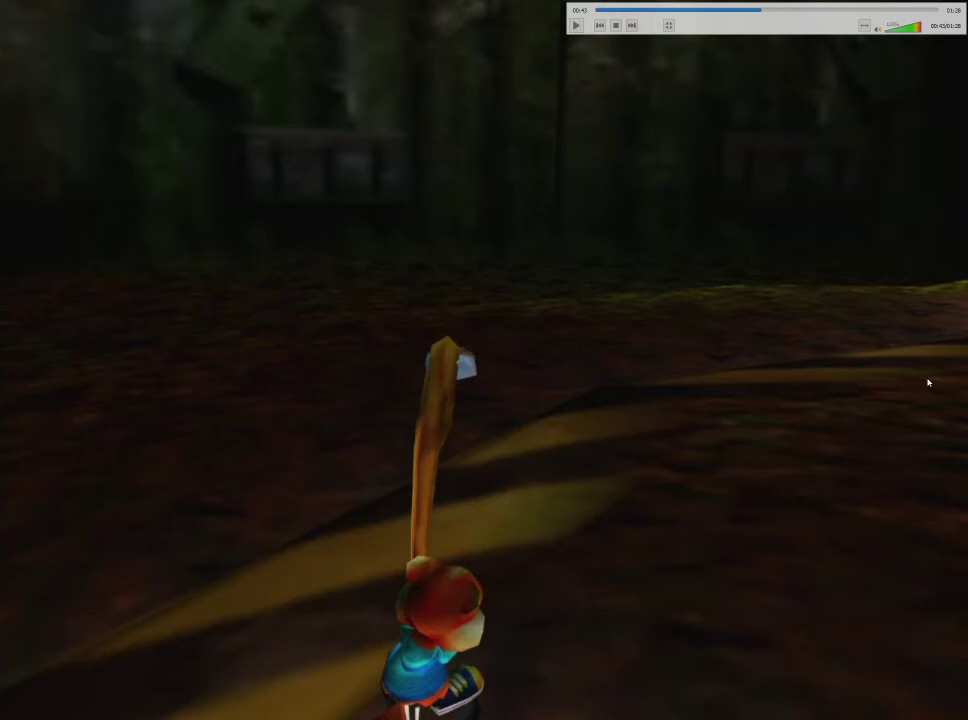
{"dt_ms": 500, "buttons": [], "left_stick": "up-right", "right_stick": "down", "events": []}
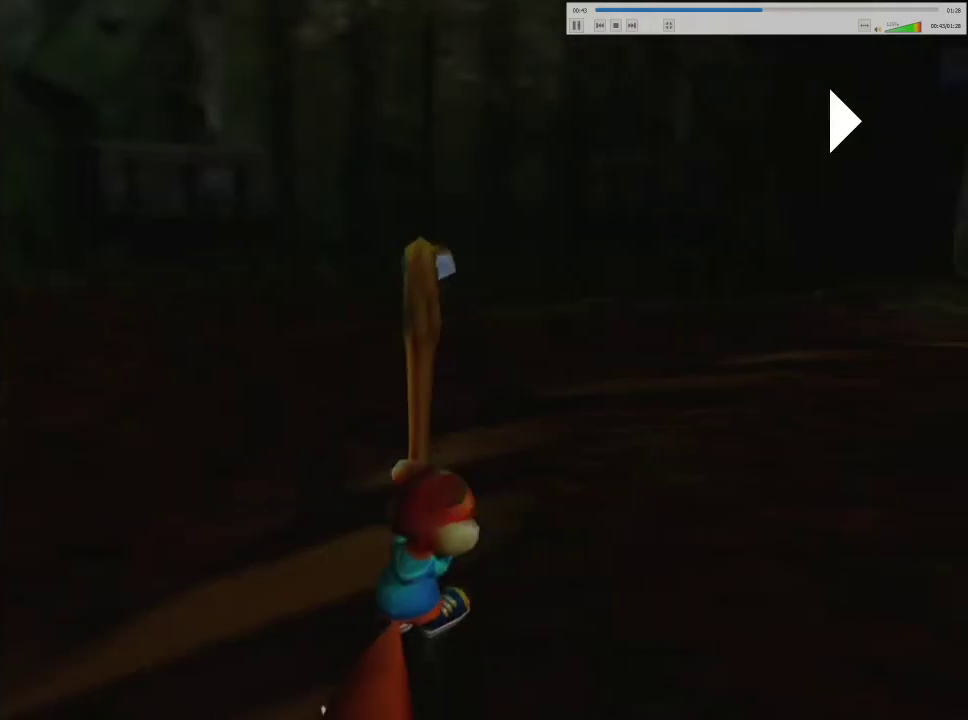
{"dt_ms": 500, "buttons": [], "left_stick": "up", "right_stick": "down", "events": [[233, "left_stick", "up"]]}
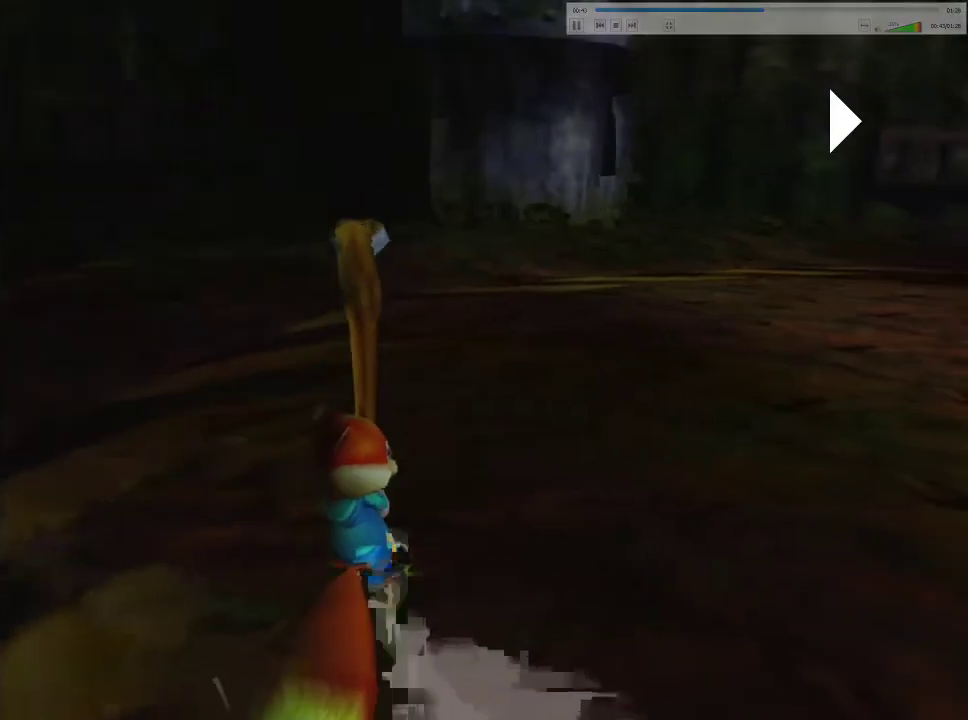
{"dt_ms": 400, "buttons": [], "left_stick": "up", "right_stick": "down", "events": []}
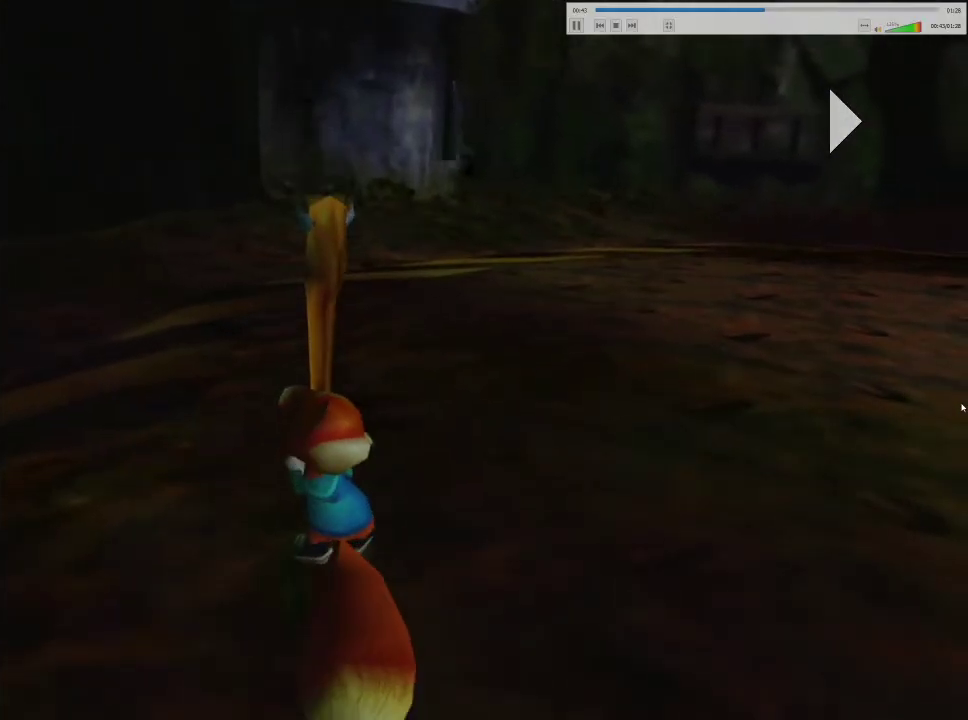
{"dt_ms": 700, "buttons": [], "left_stick": "up", "right_stick": "down", "events": [[550, "left_stick", "up-right"], [683, "left_stick", "up"]]}
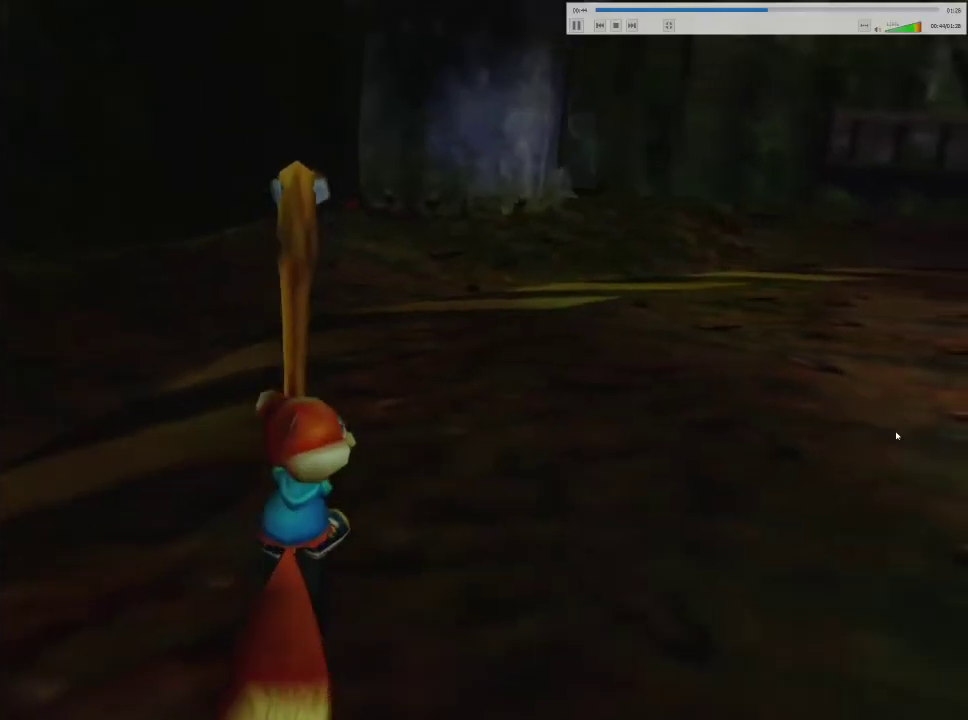
{"dt_ms": 400, "buttons": [], "left_stick": "up", "right_stick": "down", "events": [[100, "left_stick", "up-right"], [217, "left_stick", "up"]]}
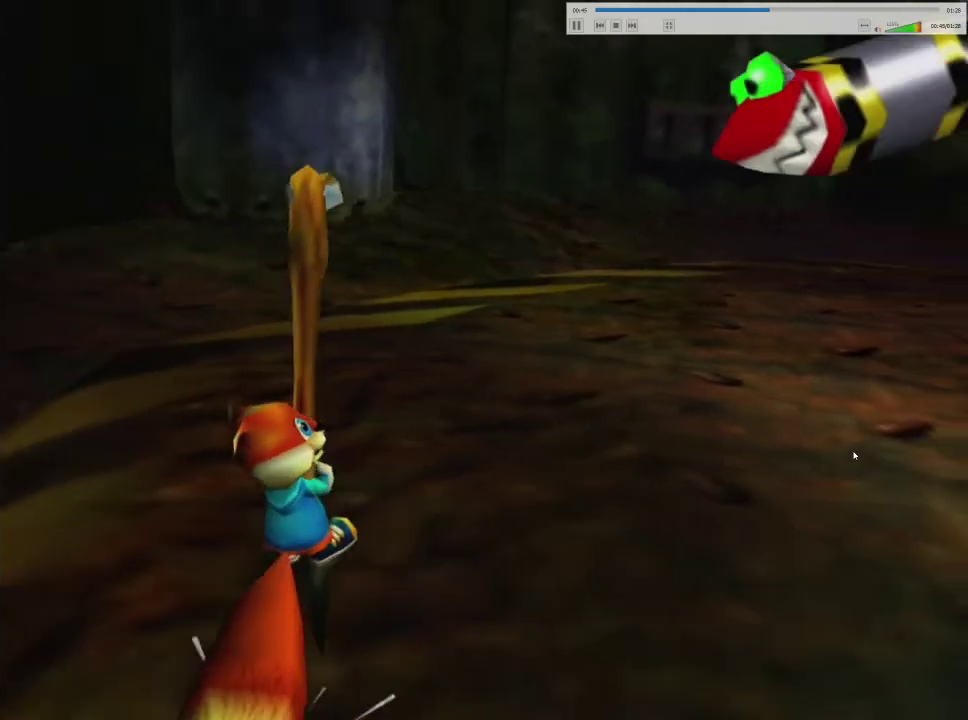
{"dt_ms": 500, "buttons": [], "left_stick": "up", "right_stick": "down", "events": []}
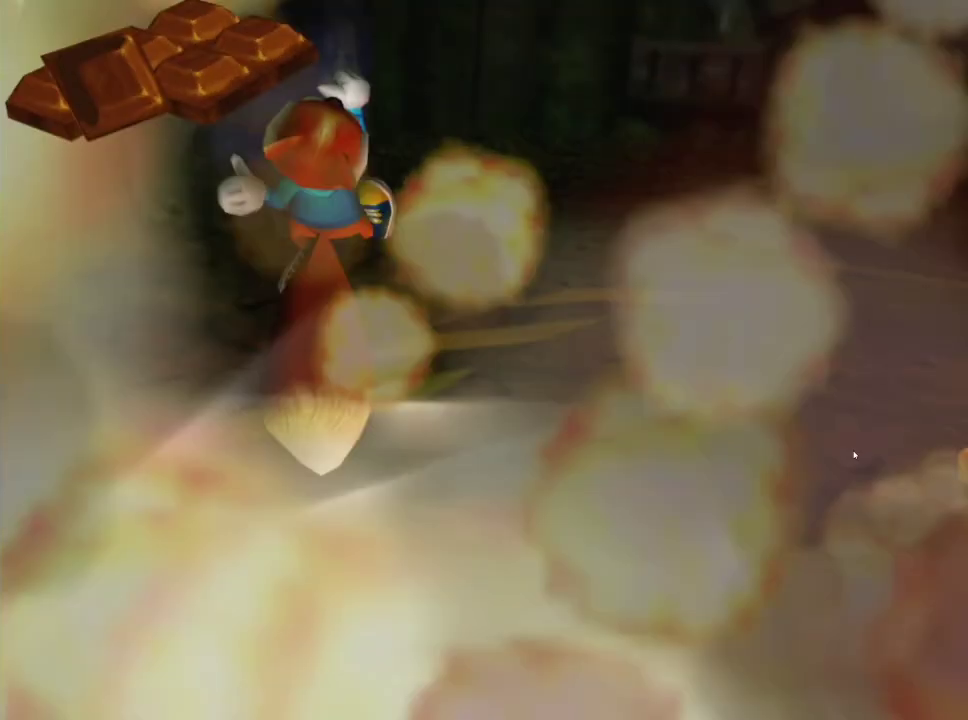
{"dt_ms": 500, "buttons": [], "left_stick": "up", "right_stick": "down", "events": []}
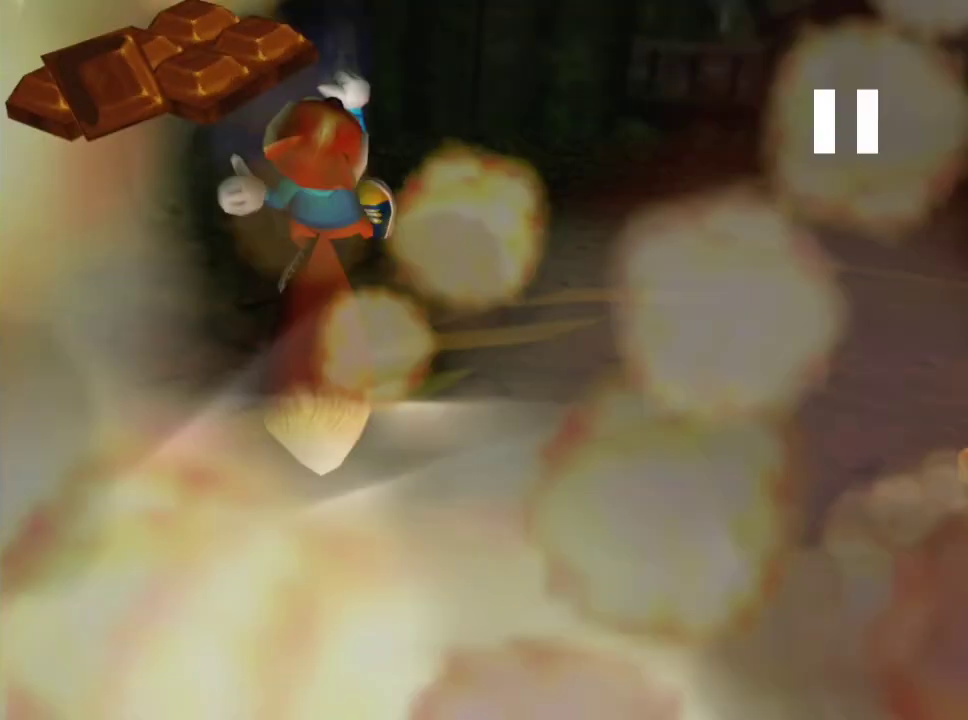
{"dt_ms": 500, "buttons": [], "left_stick": "up", "right_stick": "down", "events": []}
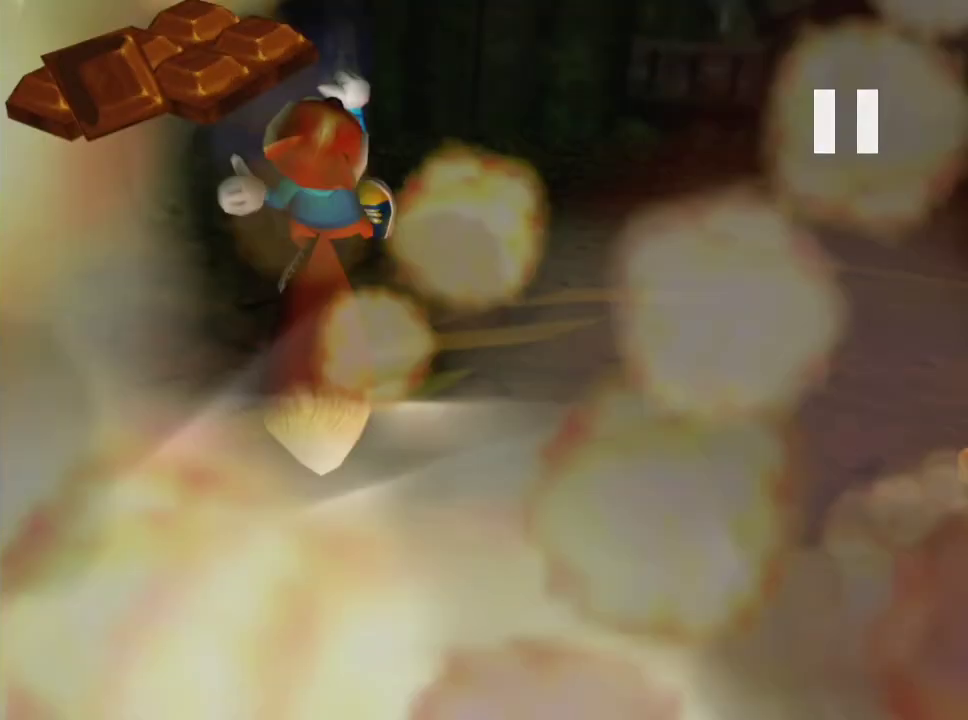
{"dt_ms": 500, "buttons": [], "left_stick": "up", "right_stick": "down", "events": []}